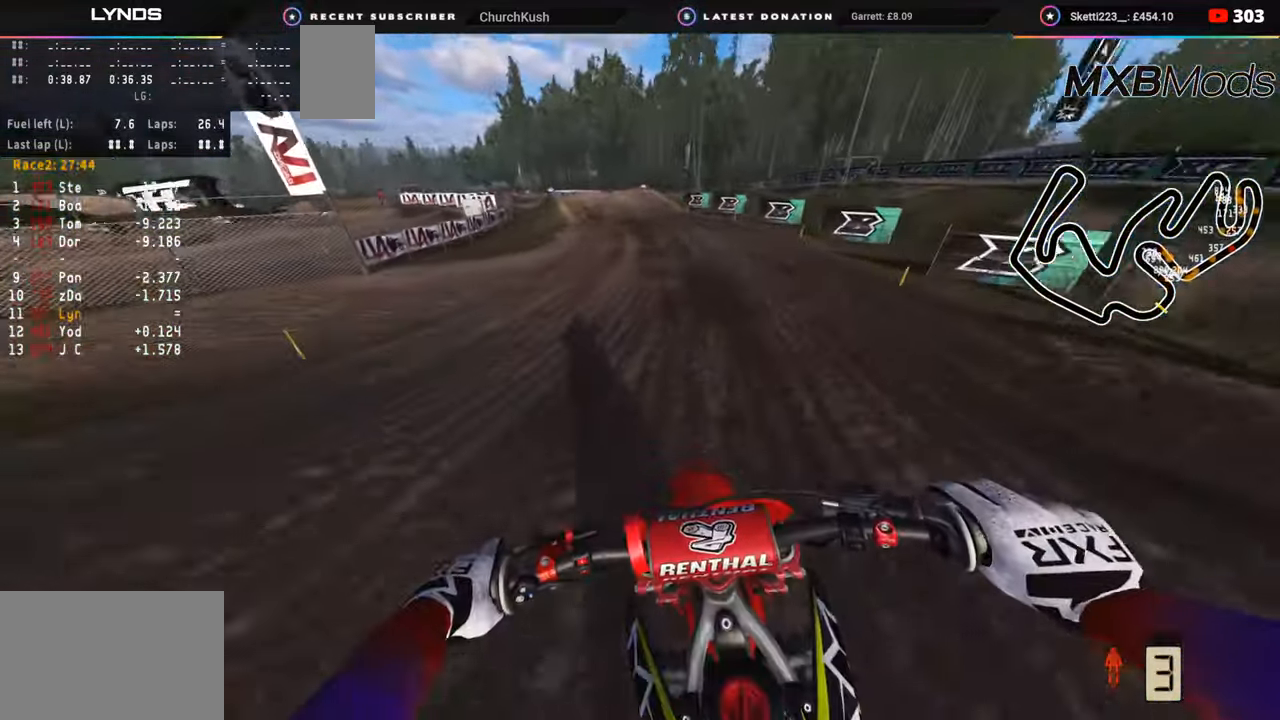
Gameplay with a controller (PlayStation layout); each line is a JSON object with the inputs held at the frame after it. "events" lists button and stick changes between this image and that frame as [ms after this image, input, new state], when the widget could be followed in between. Not read: L1.
{"buttons": ["R2", "R3"], "left_stick": "down", "right_stick": "left", "events": [[167, "left_stick", "down"], [217, "R3", "down"], [333, "right_stick", "down-left"], [400, "right_stick", "left"]]}
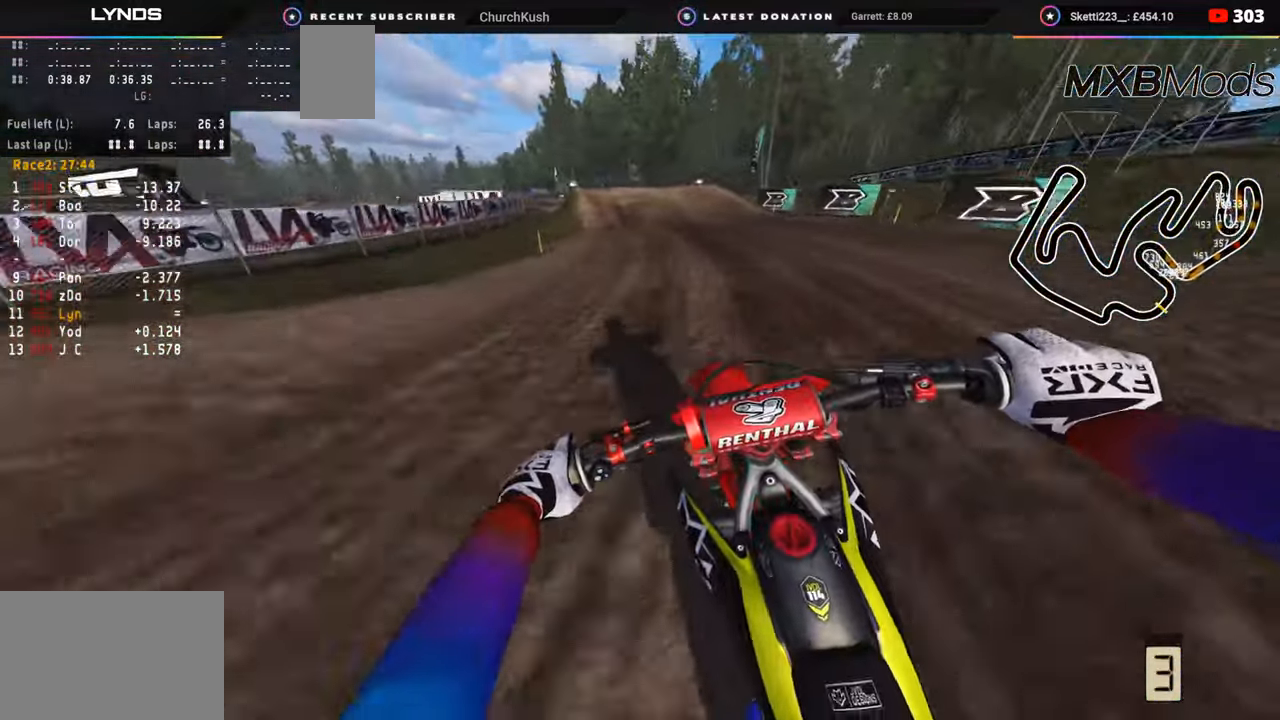
{"buttons": ["SQUARE", "R2"], "left_stick": "down", "right_stick": "down", "events": [[183, "right_stick", "down-left"], [400, "R3", "up"], [433, "right_stick", "down"], [500, "SQUARE", "down"]]}
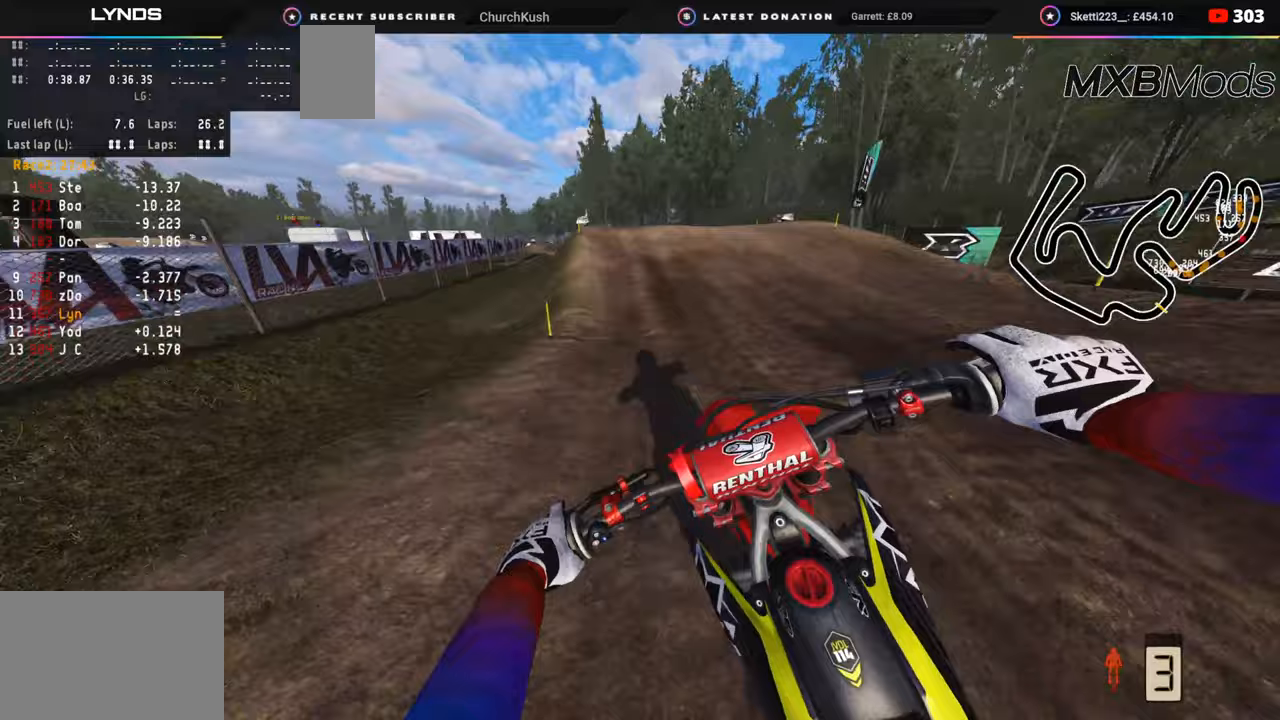
{"buttons": ["R3"], "left_stick": "down-left", "right_stick": "center", "events": [[83, "SQUARE", "up"], [100, "R2", "up"], [183, "left_stick", "down-left"], [233, "R2", "down"], [267, "right_stick", "center"], [367, "R2", "up"], [383, "R3", "down"]]}
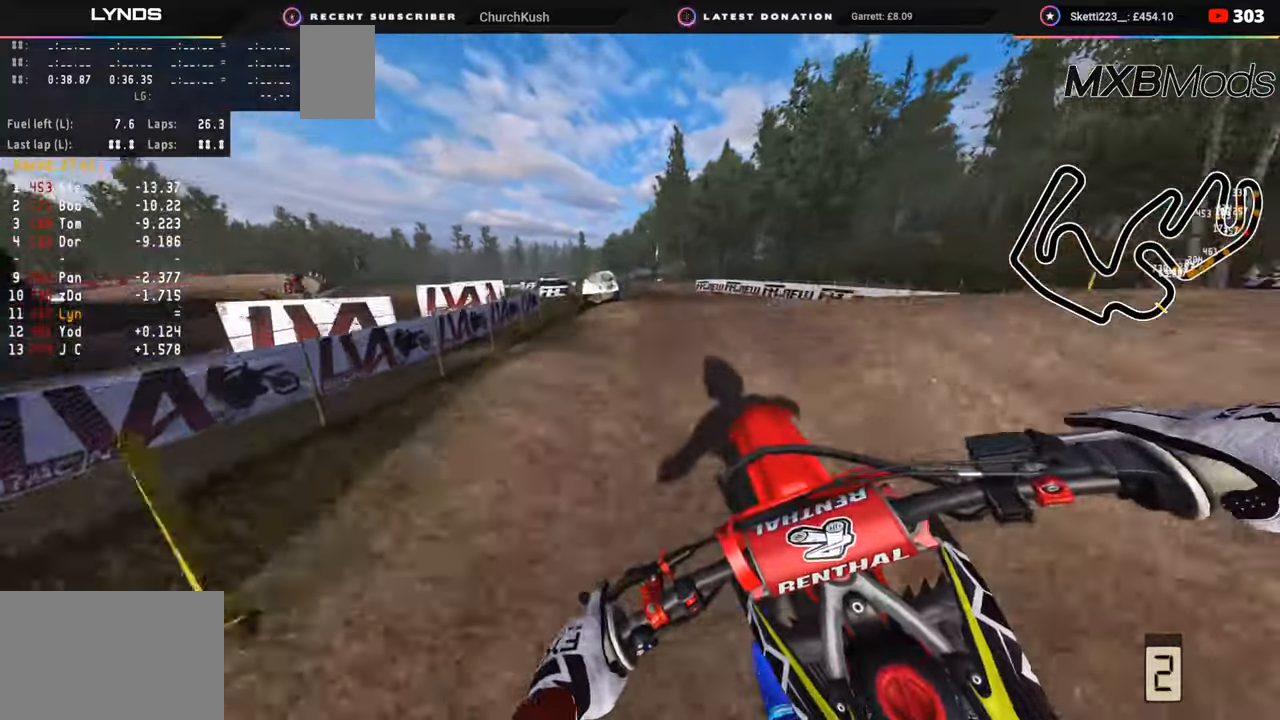
{"buttons": ["R2"], "left_stick": "center", "right_stick": "down-right", "events": [[83, "right_stick", "down"], [200, "left_stick", "center"], [233, "right_stick", "down-right"], [267, "R3", "up"], [467, "R2", "down"]]}
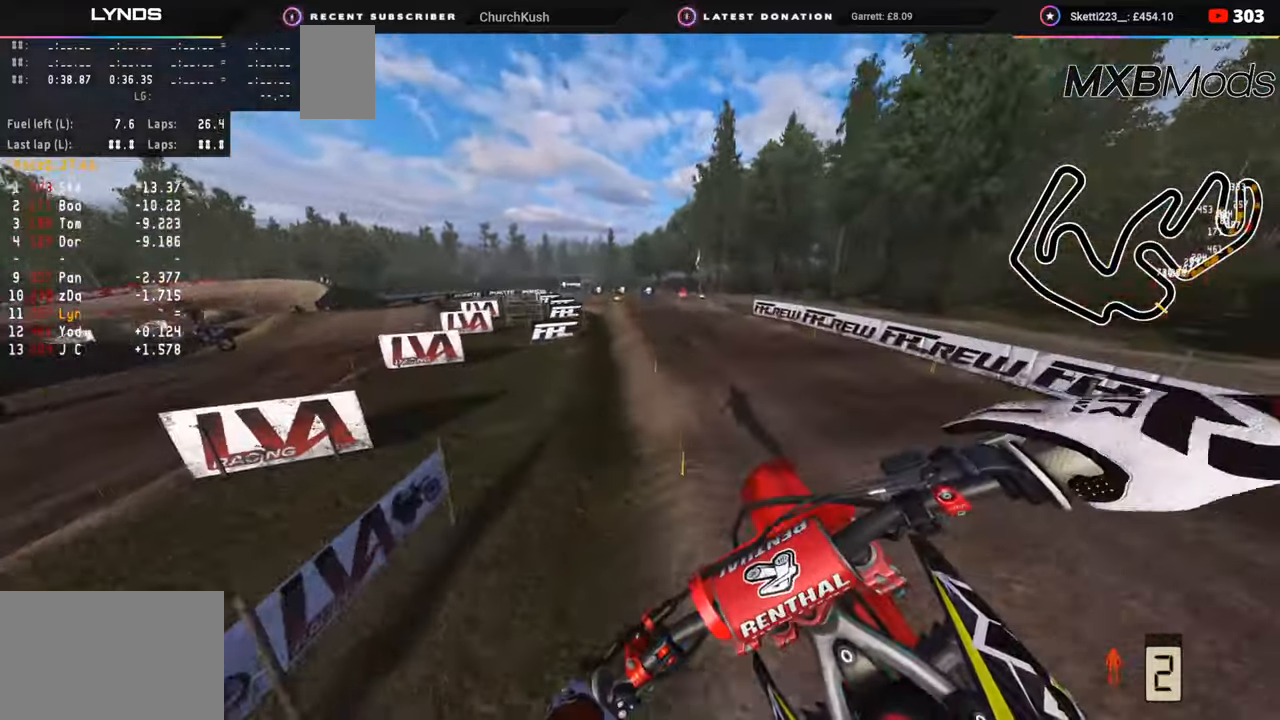
{"buttons": ["R2"], "left_stick": "center", "right_stick": "up-right", "events": [[83, "right_stick", "right"], [133, "left_stick", "down-left"], [383, "left_stick", "center"], [417, "right_stick", "up-right"]]}
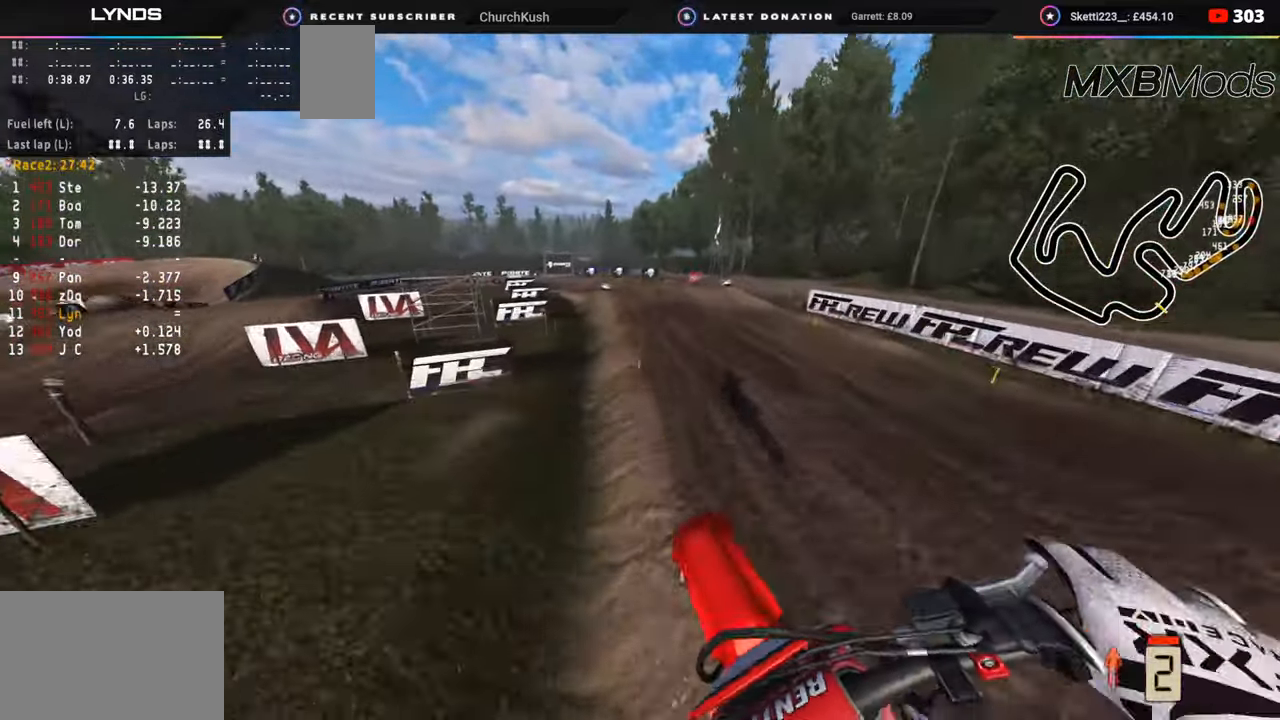
{"buttons": [], "left_stick": "center", "right_stick": "center", "events": [[50, "left_stick", "right"], [117, "right_stick", "up"], [317, "left_stick", "center"], [333, "R2", "up"], [333, "right_stick", "center"]]}
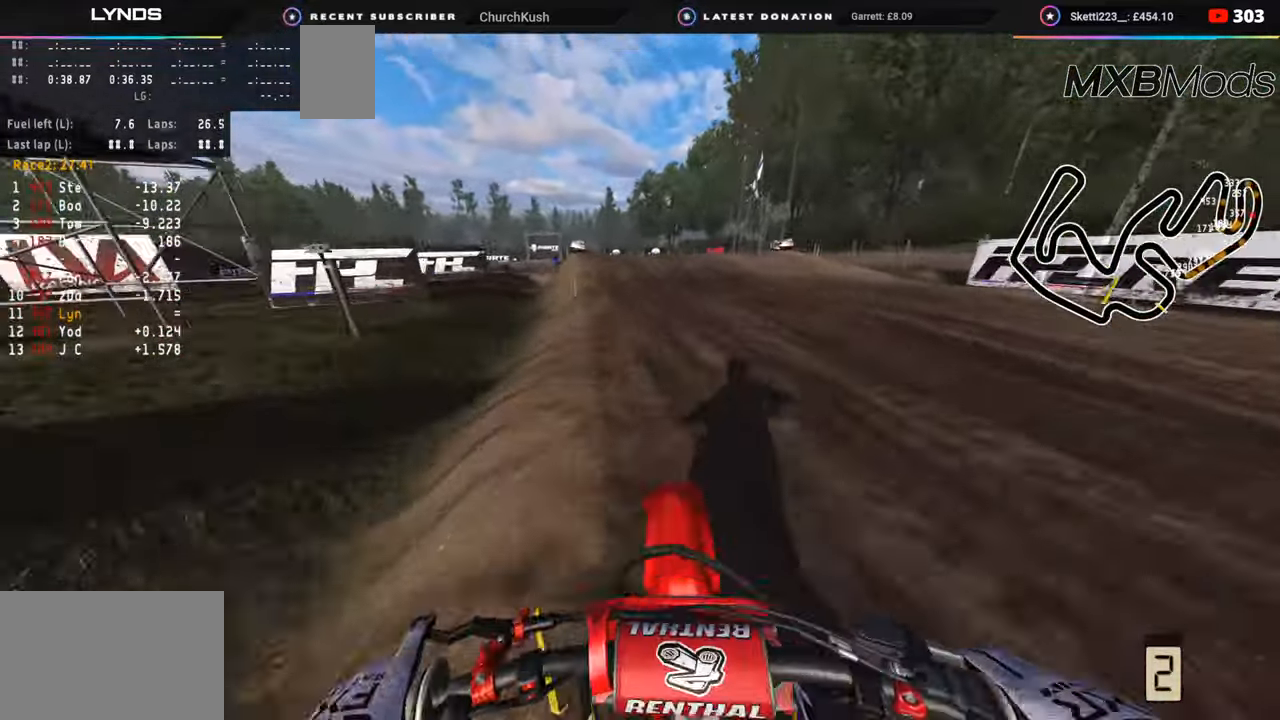
{"buttons": [], "left_stick": "down-left", "right_stick": "center", "events": [[17, "R2", "down"], [17, "R3", "down"], [17, "left_stick", "down"], [200, "R2", "up"], [200, "R3", "up"], [200, "right_stick", "down"], [233, "left_stick", "down-left"], [250, "R2", "down"], [250, "right_stick", "center"], [383, "R2", "up"]]}
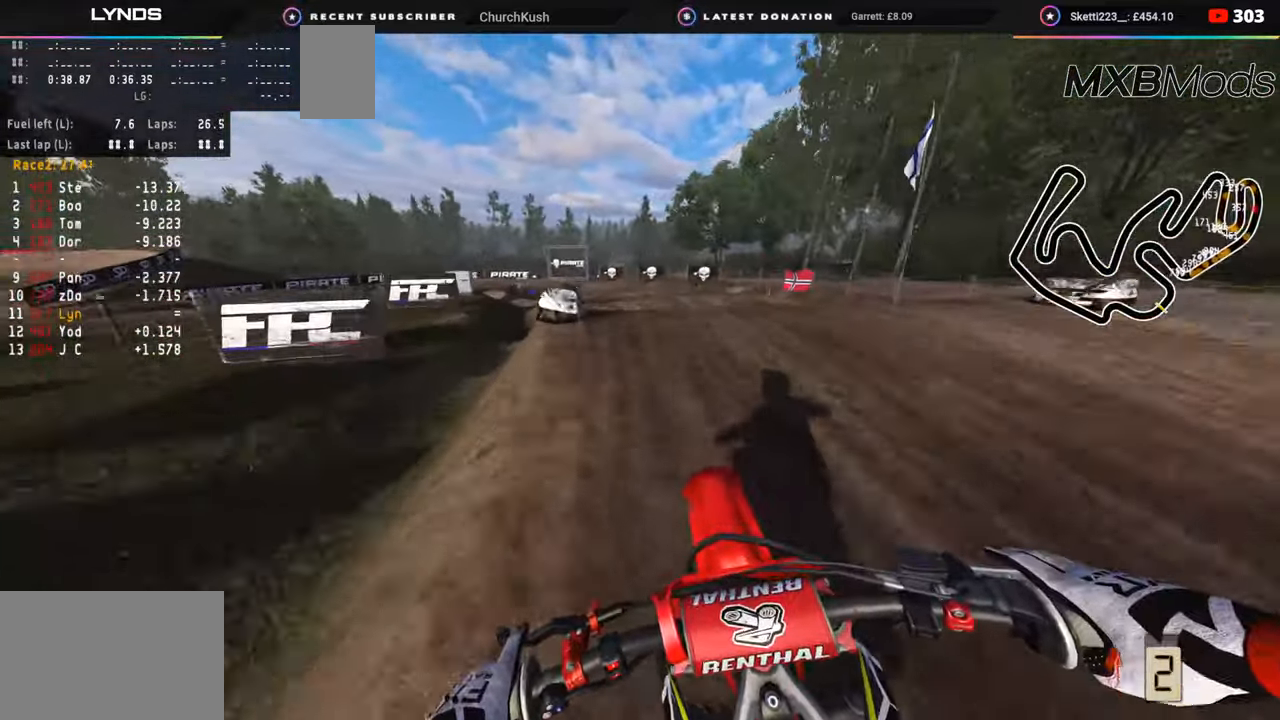
{"buttons": ["R2"], "left_stick": "center", "right_stick": "down-left", "events": [[67, "R3", "down"], [83, "right_stick", "down"], [317, "R3", "up"], [317, "right_stick", "down-left"], [367, "left_stick", "center"], [450, "R2", "down"]]}
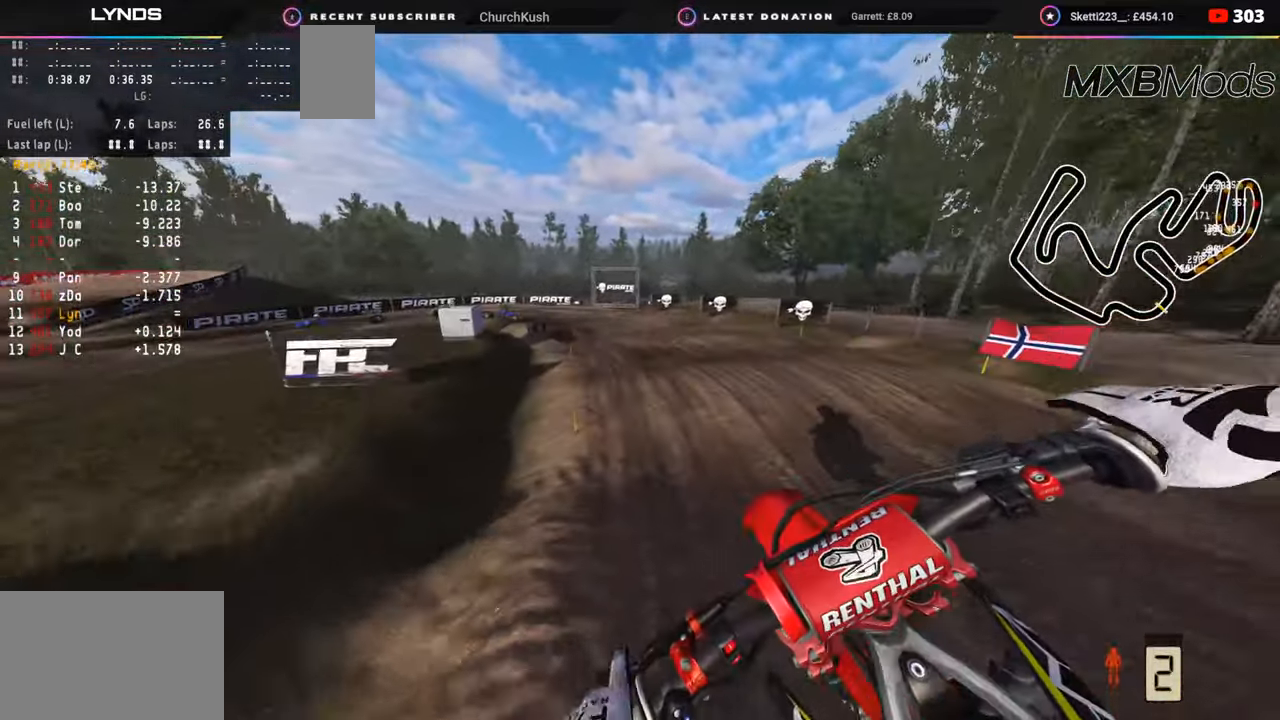
{"buttons": ["R2"], "left_stick": "down-left", "right_stick": "center", "events": [[17, "R2", "up"], [83, "left_stick", "down-left"], [133, "R2", "down"], [283, "right_stick", "center"], [367, "R2", "up"], [417, "R2", "down"]]}
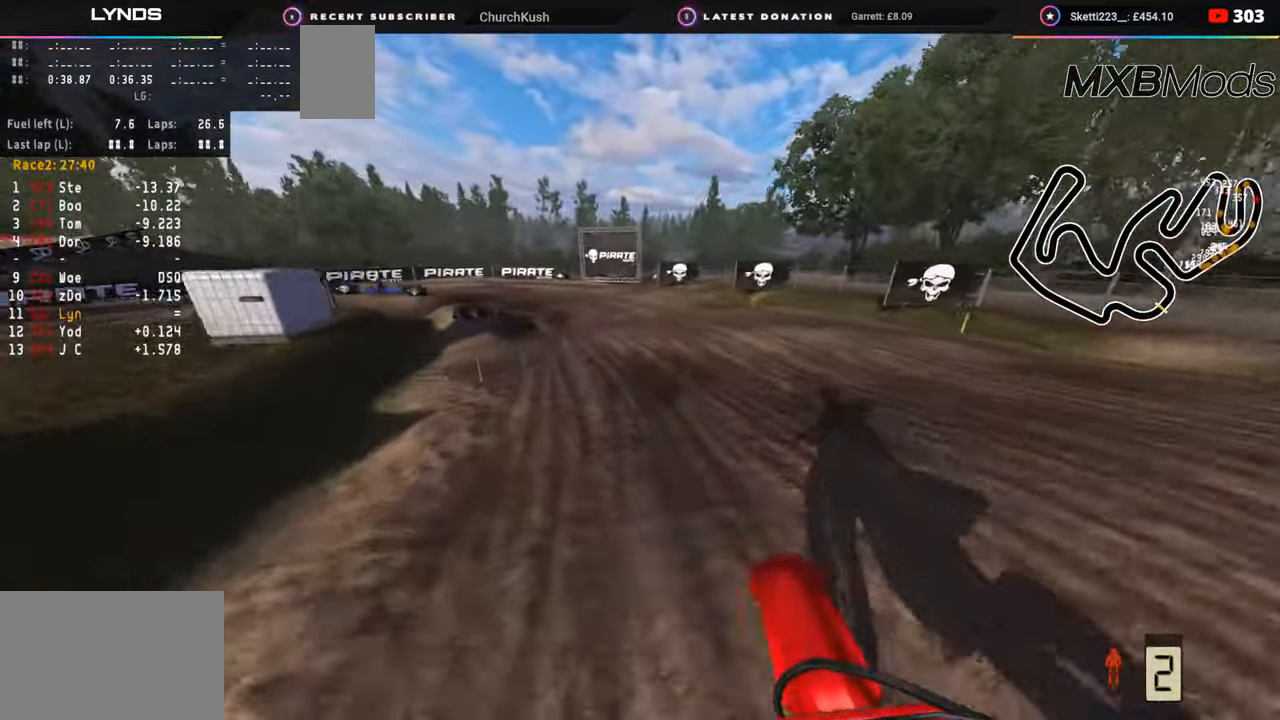
{"buttons": ["R2"], "left_stick": "down-left", "right_stick": "down-left", "events": [[67, "R2", "up"], [183, "R2", "down"], [333, "R2", "up"], [367, "right_stick", "down-left"], [450, "R2", "down"]]}
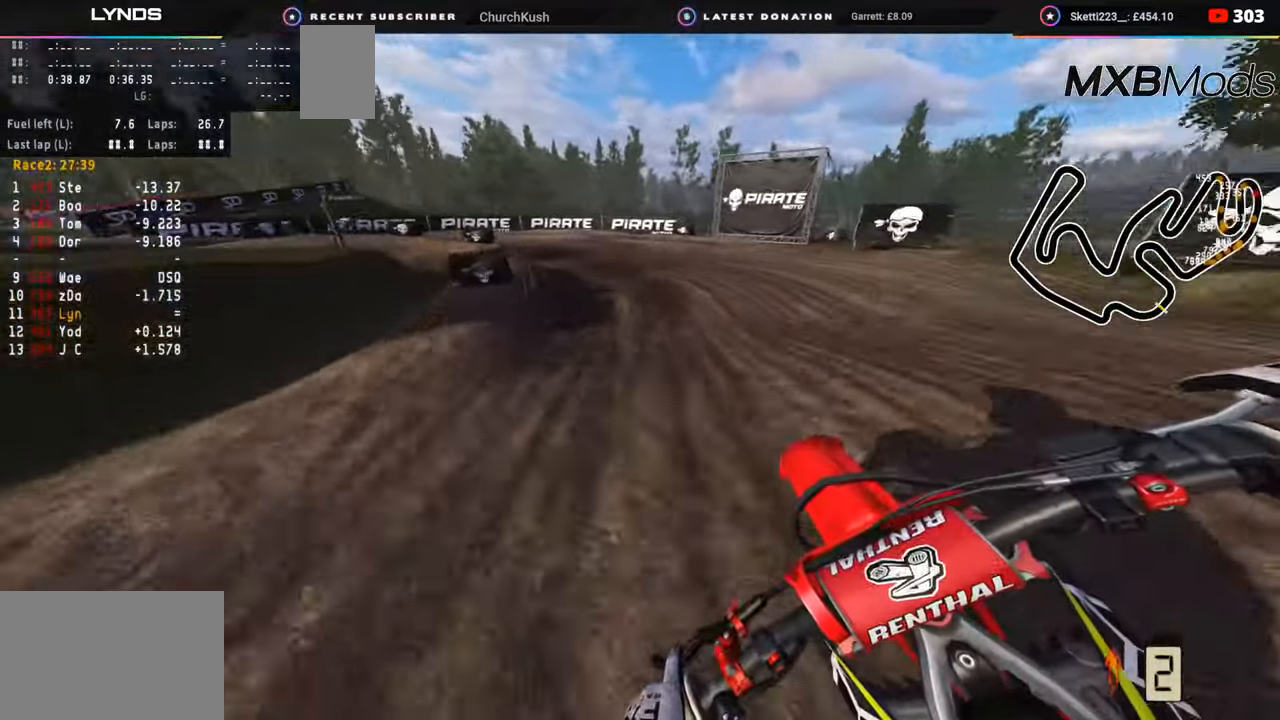
{"buttons": ["R3"], "left_stick": "down-left", "right_stick": "down", "events": [[17, "right_stick", "down"], [67, "R2", "up"], [317, "L2", "down"], [317, "R3", "down"], [433, "L2", "up"]]}
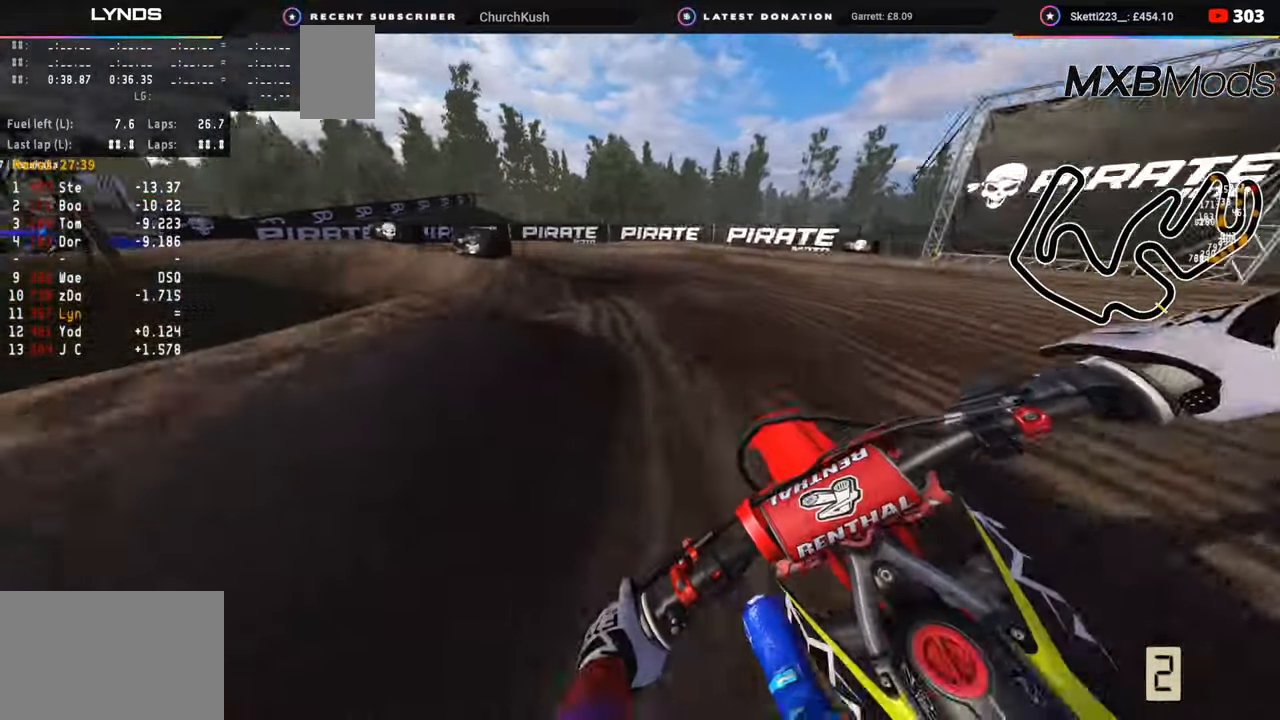
{"buttons": ["R2", "R3"], "left_stick": "down-left", "right_stick": "down", "events": [[417, "R2", "down"]]}
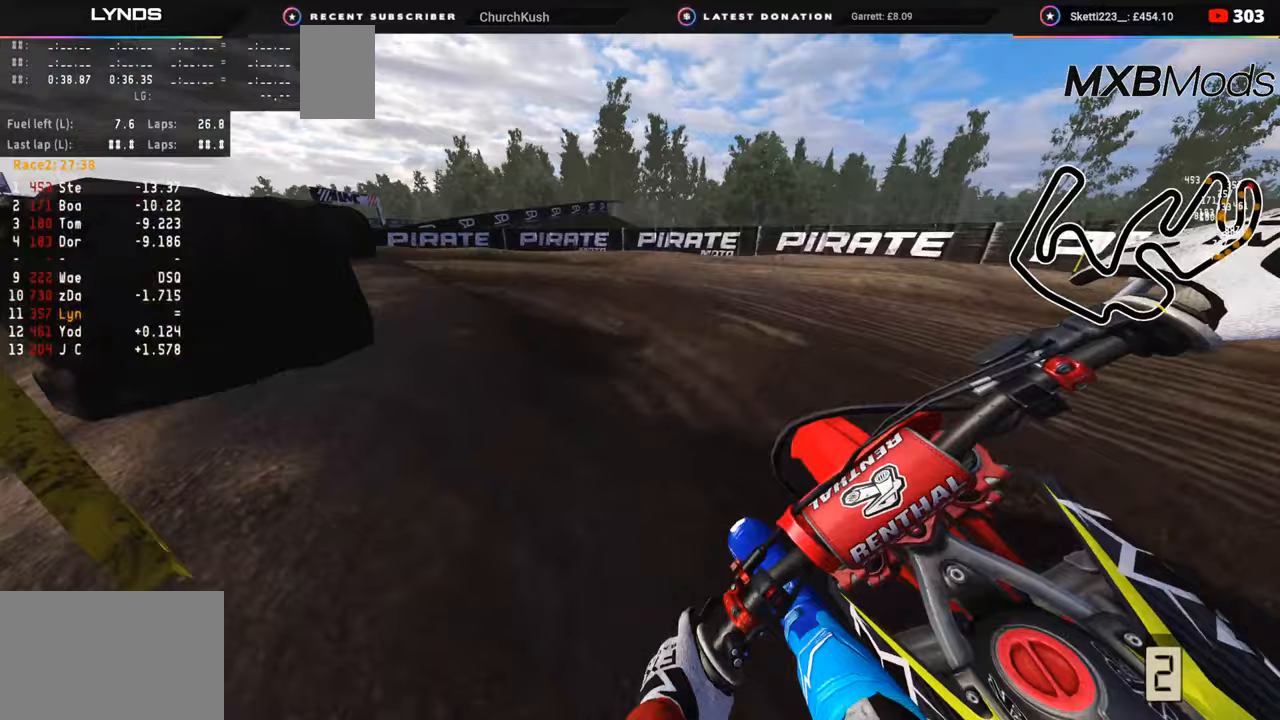
{"buttons": ["R2", "R3"], "left_stick": "down-left", "right_stick": "center", "events": [[17, "R2", "up"], [217, "R2", "down"], [217, "right_stick", "center"], [400, "R2", "up"], [467, "R2", "down"]]}
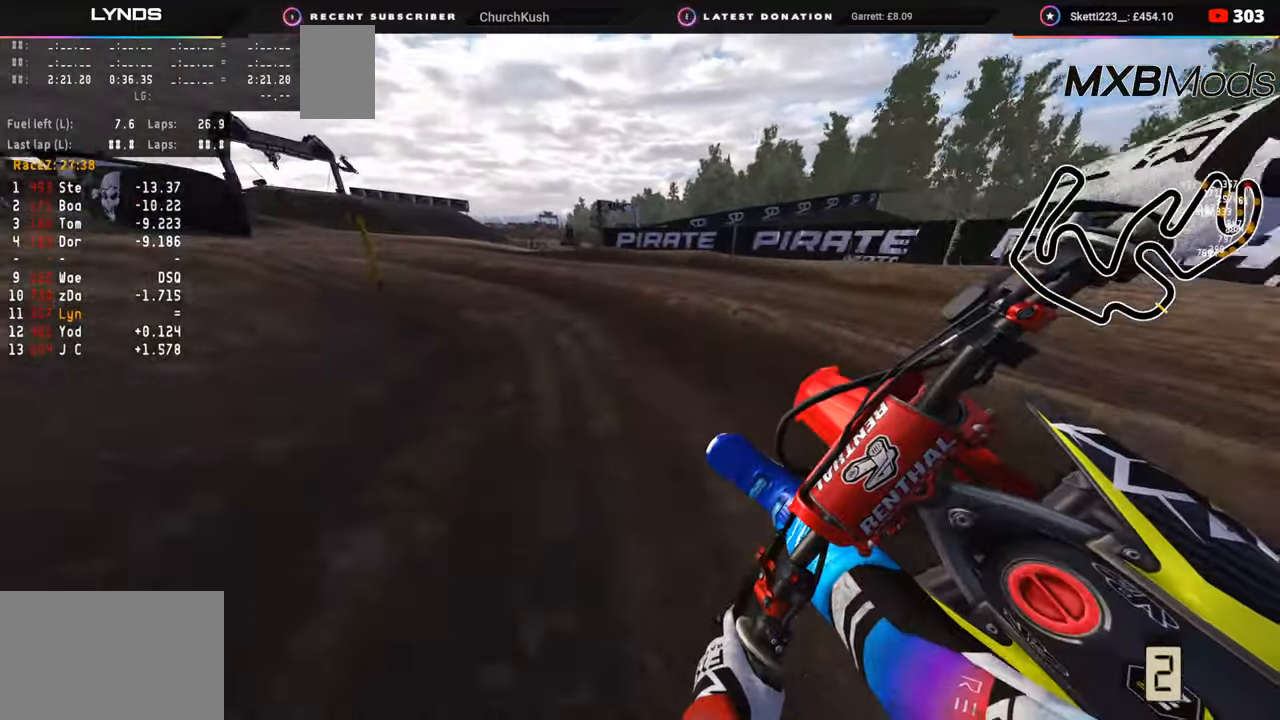
{"buttons": ["R2", "R3"], "left_stick": "down-left", "right_stick": "center", "events": [[133, "right_stick", "right"], [383, "right_stick", "center"]]}
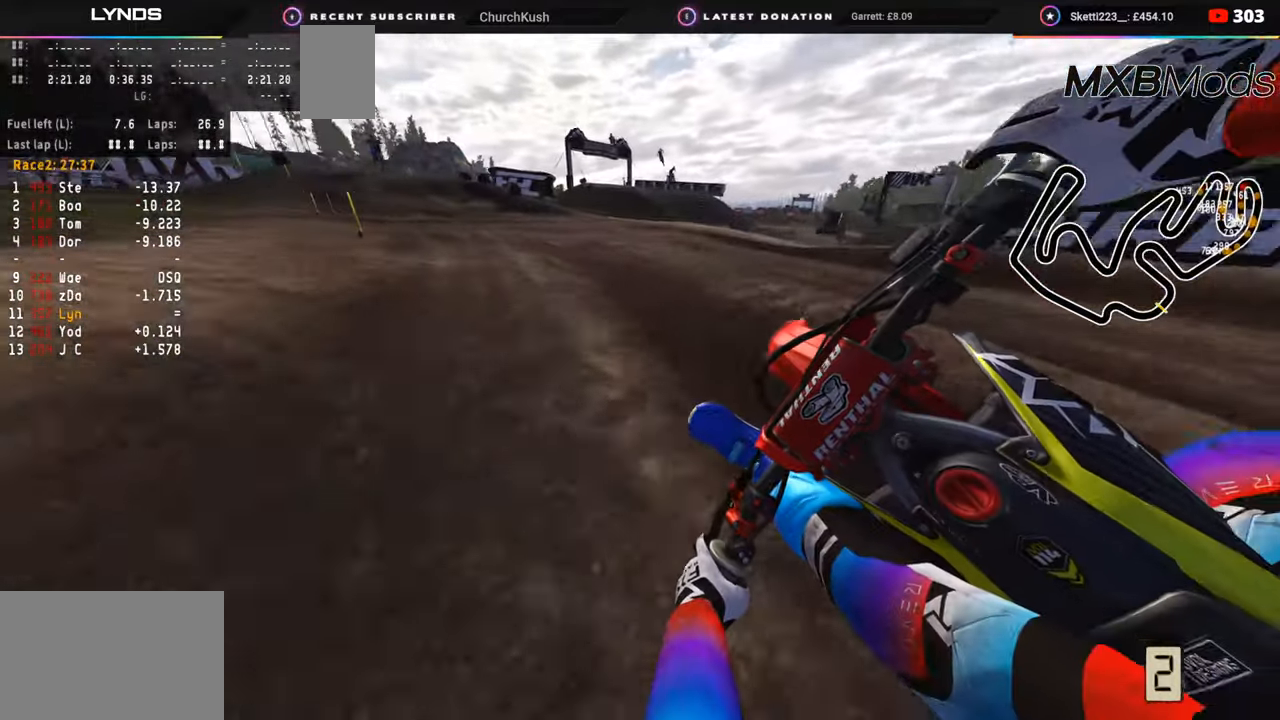
{"buttons": ["R2", "R3"], "left_stick": "up-right", "right_stick": "up-right", "events": [[50, "right_stick", "up-right"], [433, "left_stick", "center"], [483, "left_stick", "up-right"]]}
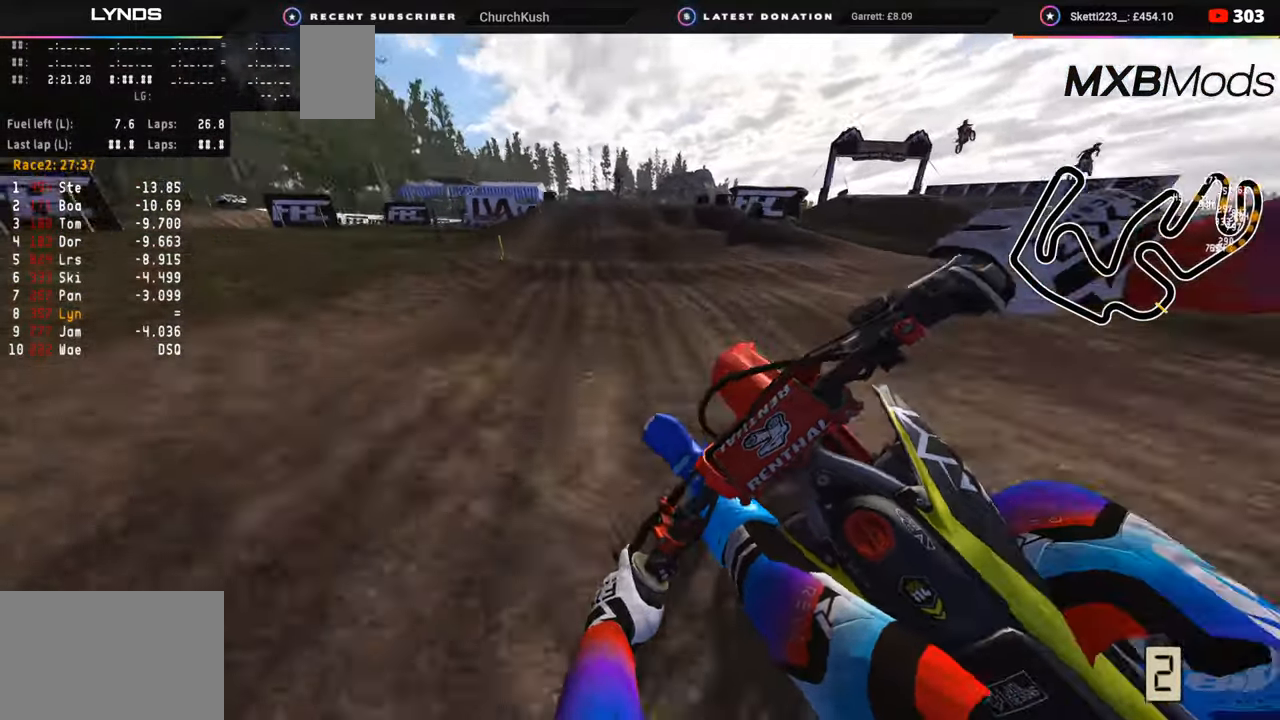
{"buttons": ["R2"], "left_stick": "up", "right_stick": "center", "events": [[83, "right_stick", "center"], [117, "R3", "up"], [183, "left_stick", "up"]]}
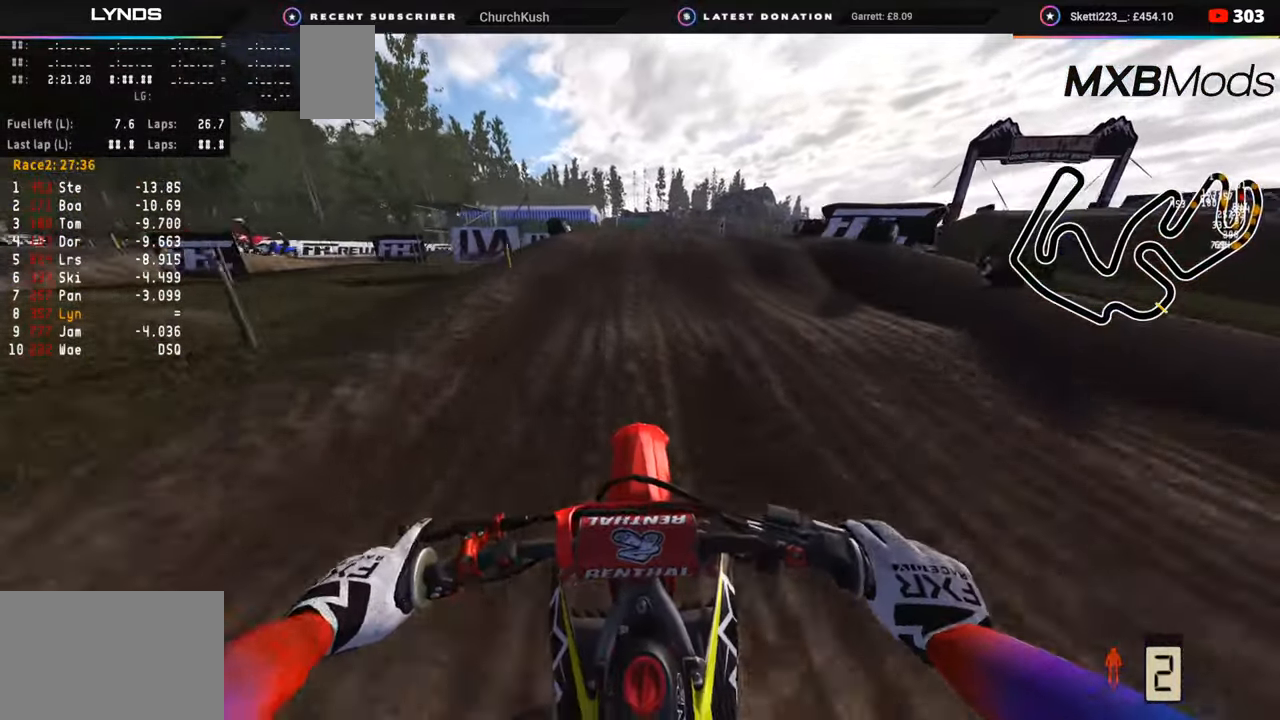
{"buttons": ["R2"], "left_stick": "up", "right_stick": "down", "events": [[83, "R3", "down"], [267, "R3", "up"], [267, "right_stick", "down"]]}
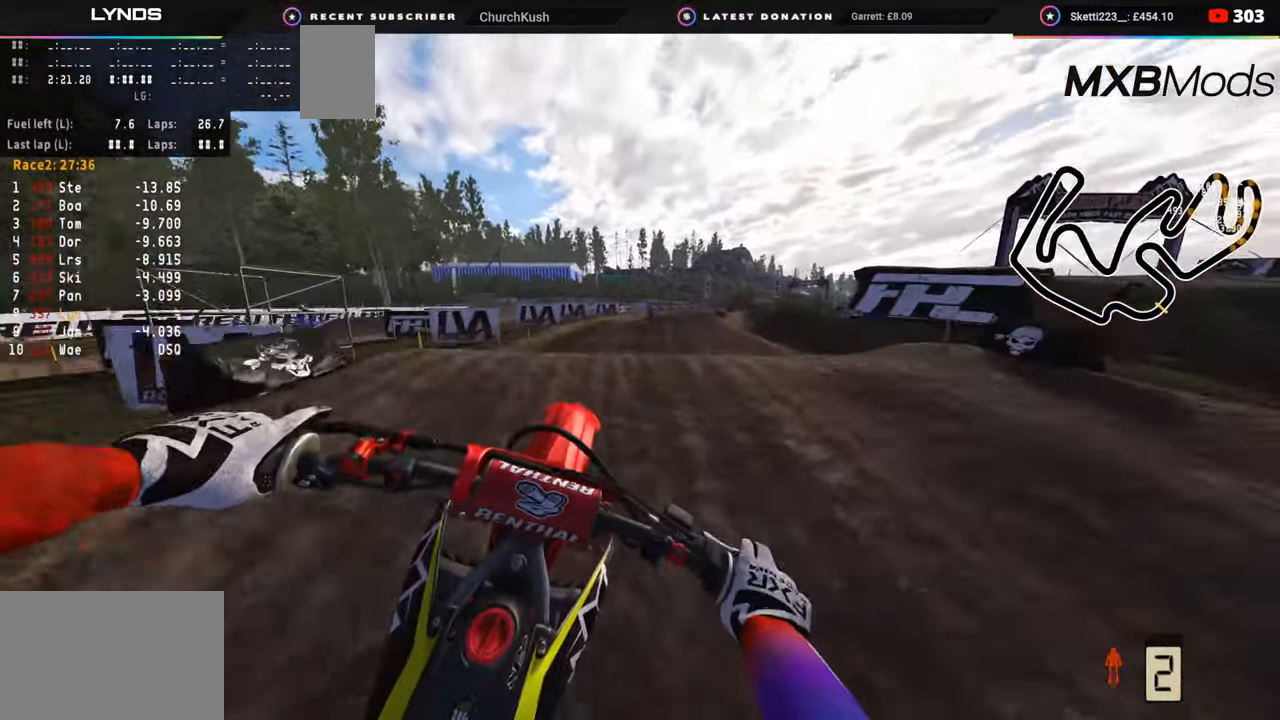
{"buttons": [], "left_stick": "up-left", "right_stick": "down-right", "events": [[150, "R2", "up"], [150, "left_stick", "up-left"], [483, "right_stick", "down-right"]]}
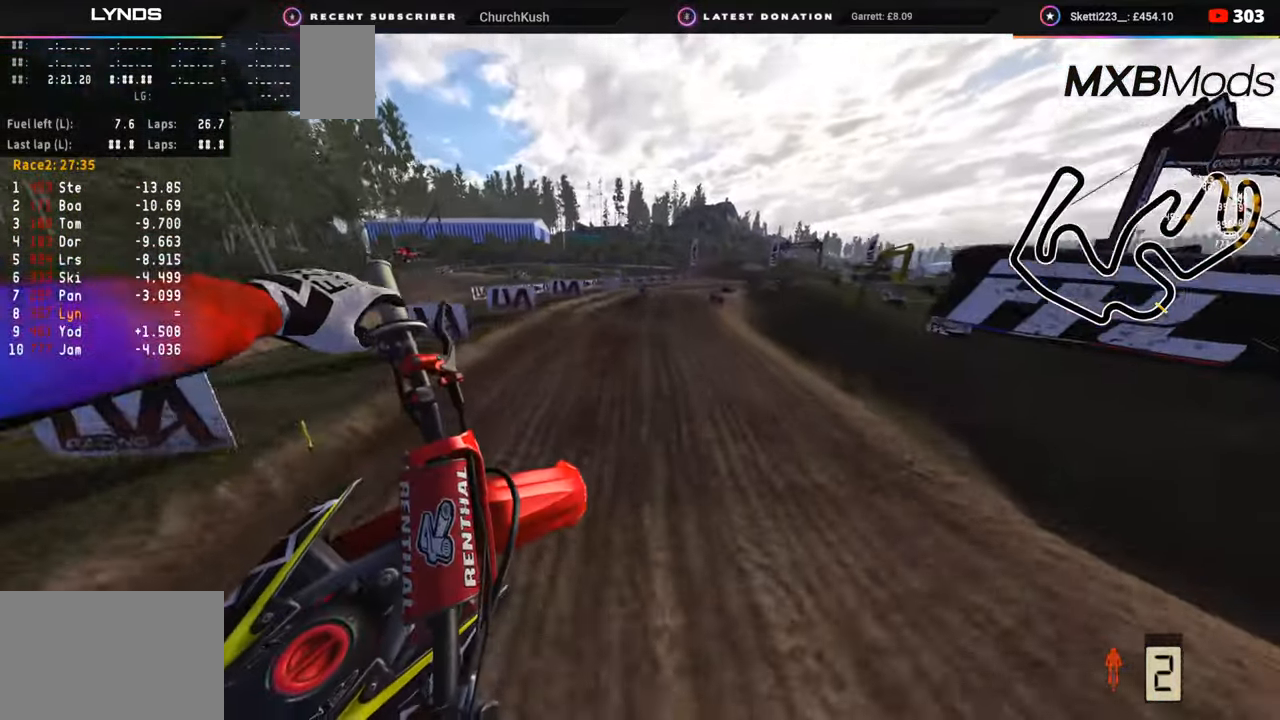
{"buttons": ["R2"], "left_stick": "center", "right_stick": "down-right", "events": [[283, "R2", "down"], [417, "left_stick", "center"]]}
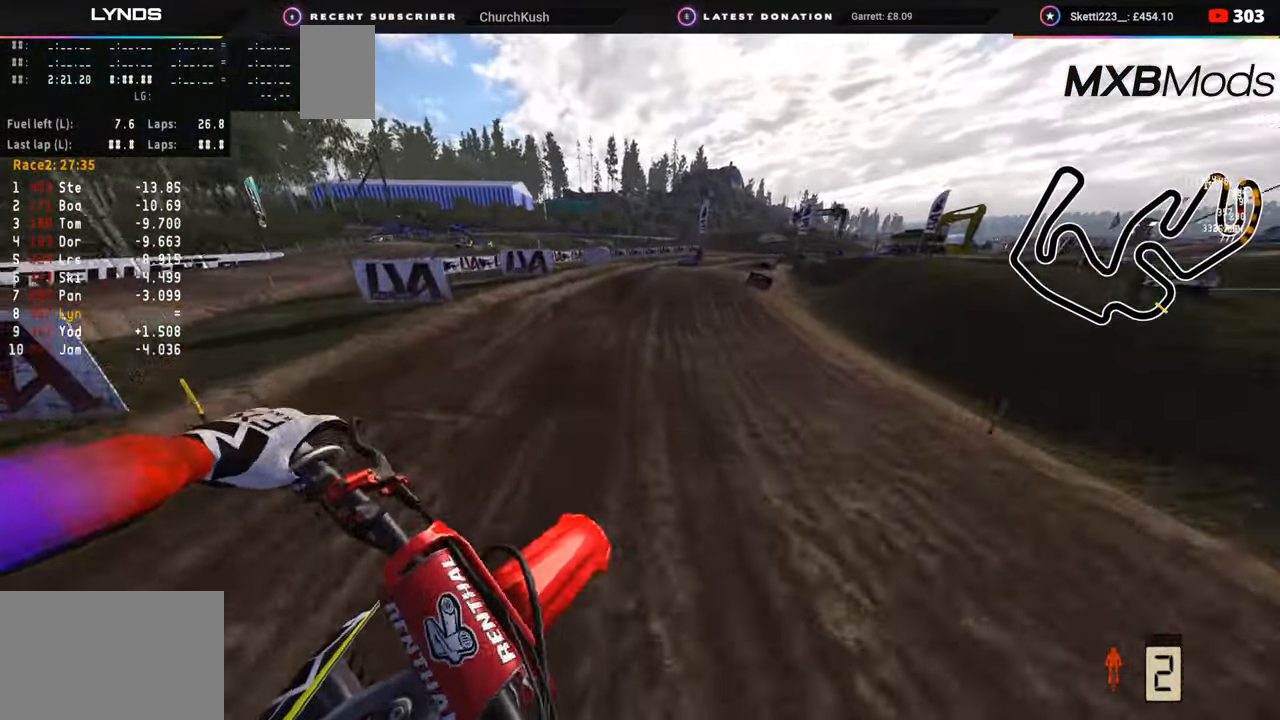
{"buttons": ["SQUARE"], "left_stick": "up-right", "right_stick": "down-right", "events": [[100, "left_stick", "up"], [433, "left_stick", "up-right"], [467, "SQUARE", "down"], [483, "R2", "up"]]}
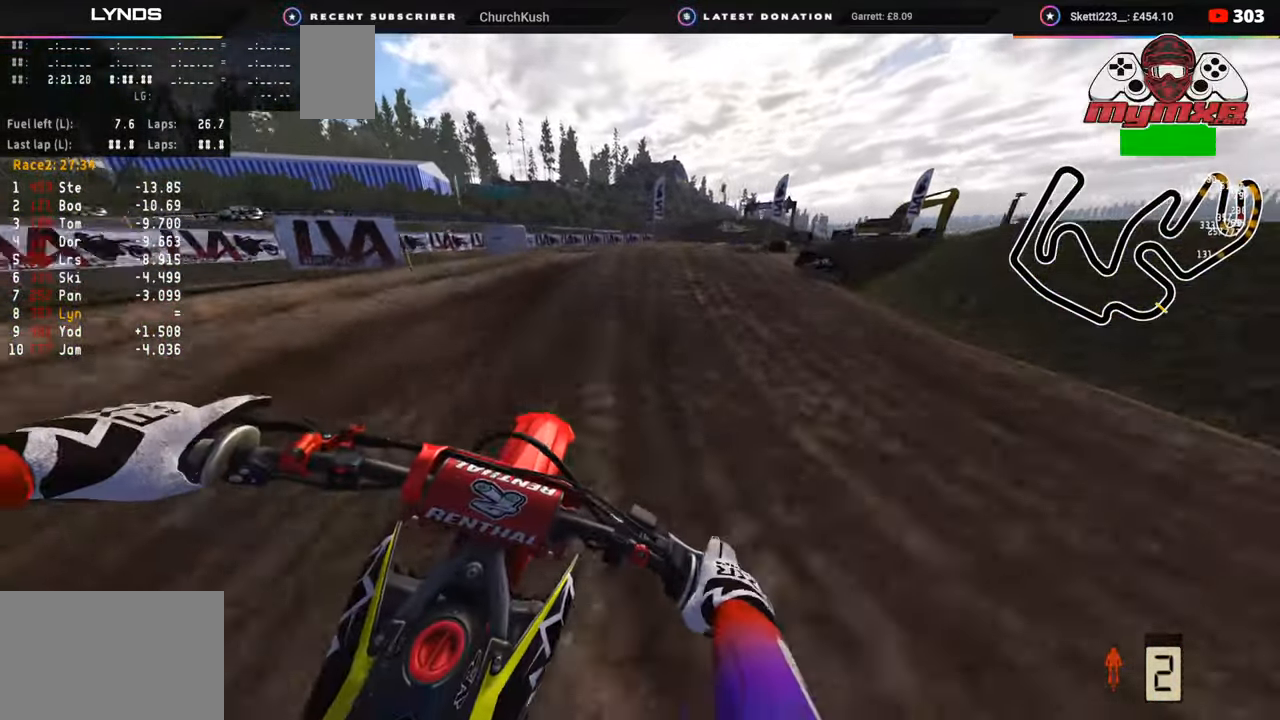
{"buttons": ["R3"], "left_stick": "up", "right_stick": "down", "events": [[33, "SQUARE", "up"], [67, "right_stick", "center"], [117, "R3", "down"], [133, "L2", "down"], [267, "L2", "up"], [433, "right_stick", "down"], [500, "left_stick", "up"]]}
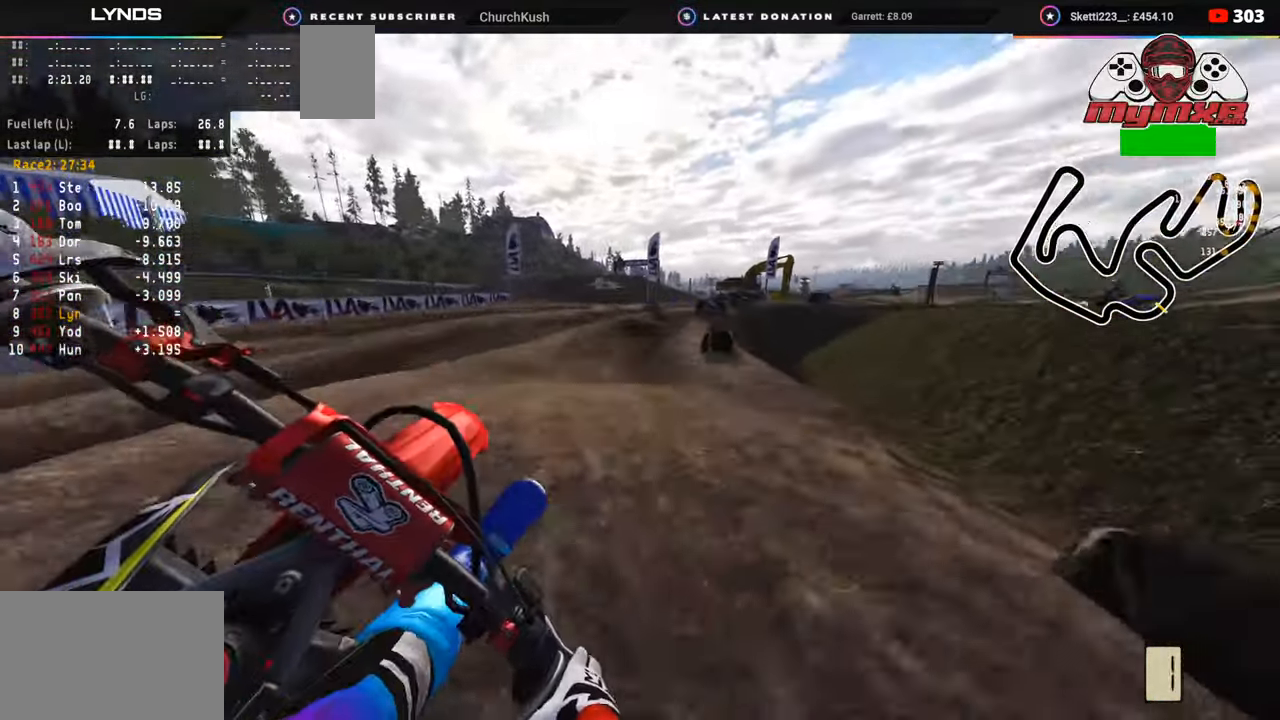
{"buttons": [], "left_stick": "up", "right_stick": "center", "events": [[50, "R3", "up"], [267, "R2", "down"], [367, "right_stick", "center"], [450, "R2", "up"]]}
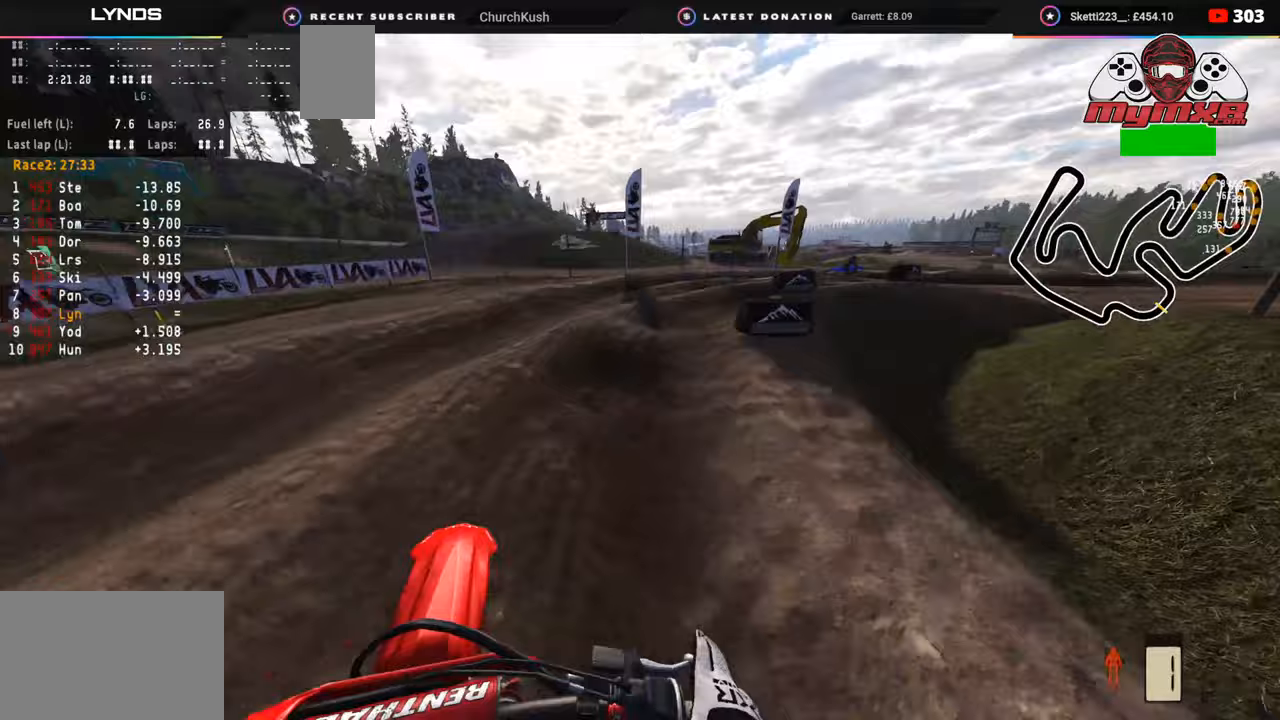
{"buttons": [], "left_stick": "up-right", "right_stick": "down", "events": [[33, "R2", "down"], [50, "left_stick", "up-right"], [383, "R2", "up"], [383, "right_stick", "down"]]}
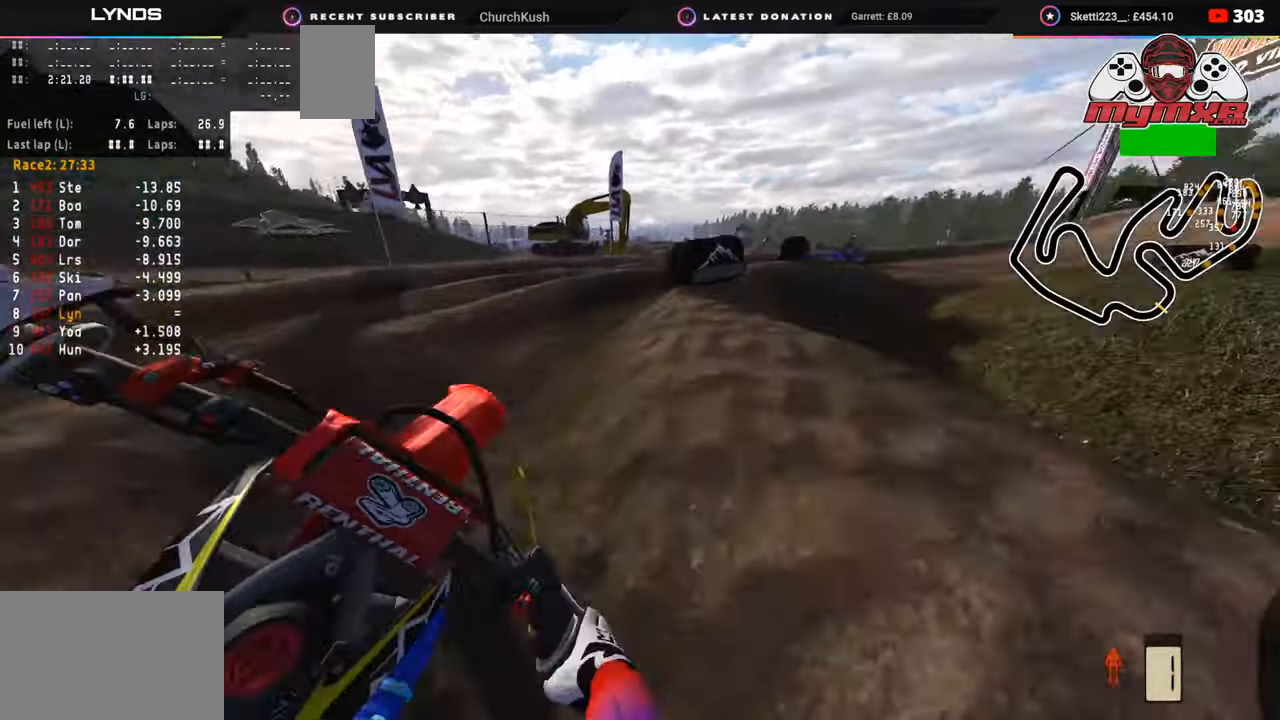
{"buttons": ["R2"], "left_stick": "up-right", "right_stick": "center", "events": [[50, "R2", "down"], [100, "TRIANGLE", "down"], [133, "TRIANGLE", "up"], [167, "left_stick", "up"], [300, "left_stick", "up-right"], [317, "right_stick", "center"]]}
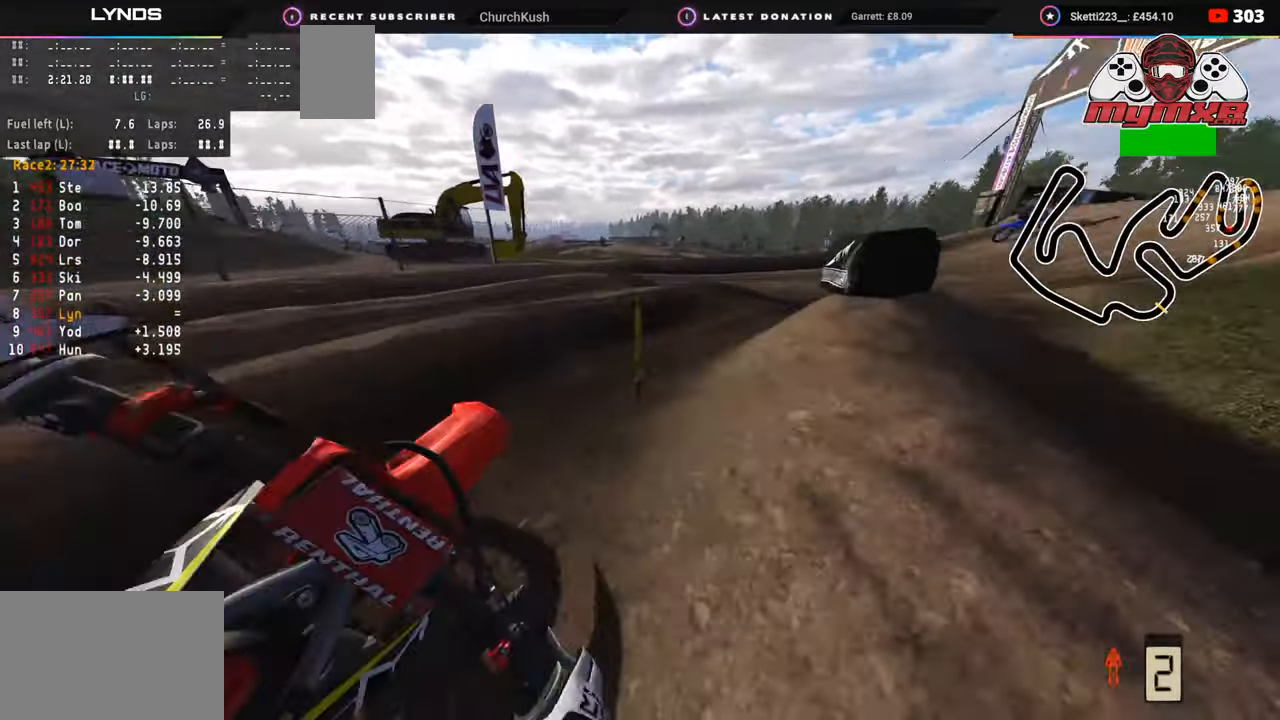
{"buttons": ["R2", "R3"], "left_stick": "up-right", "right_stick": "up-left", "events": [[117, "R2", "up"], [200, "R2", "down"], [250, "right_stick", "up"], [267, "R3", "down"], [433, "right_stick", "up-left"]]}
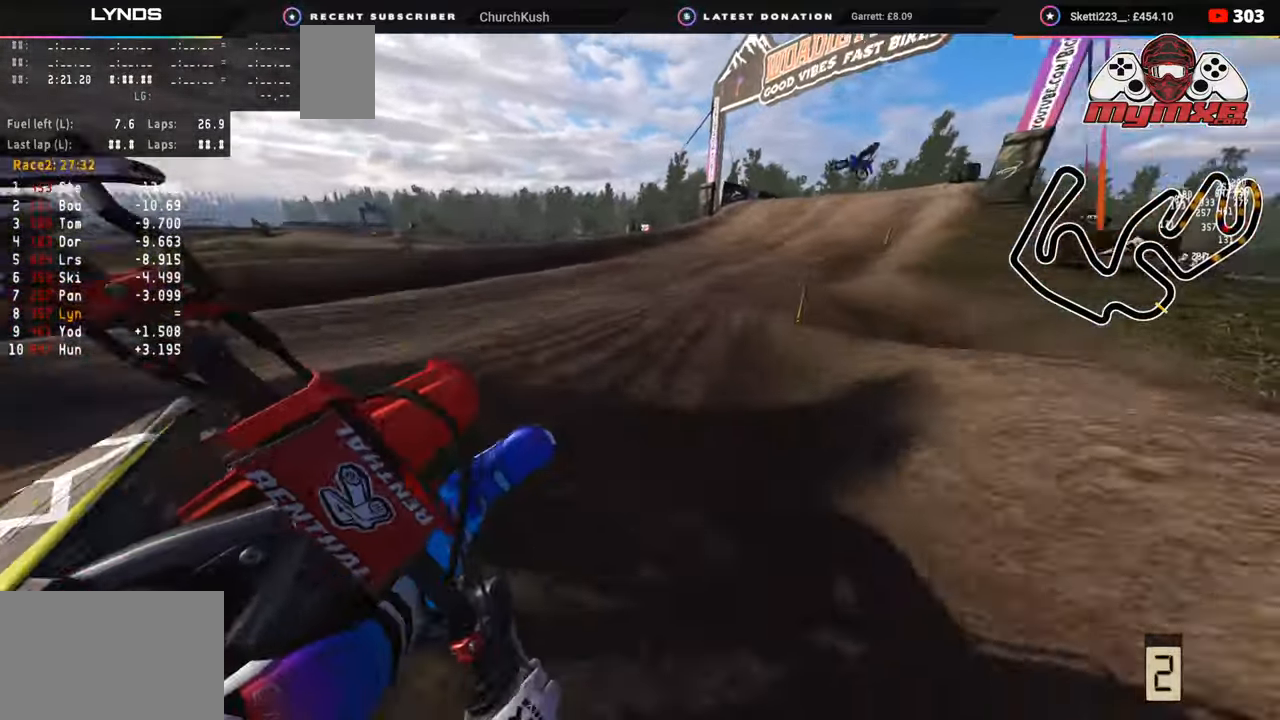
{"buttons": ["R2"], "left_stick": "up-right", "right_stick": "up-left", "events": [[100, "R3", "up"], [100, "left_stick", "up"], [200, "left_stick", "up-right"]]}
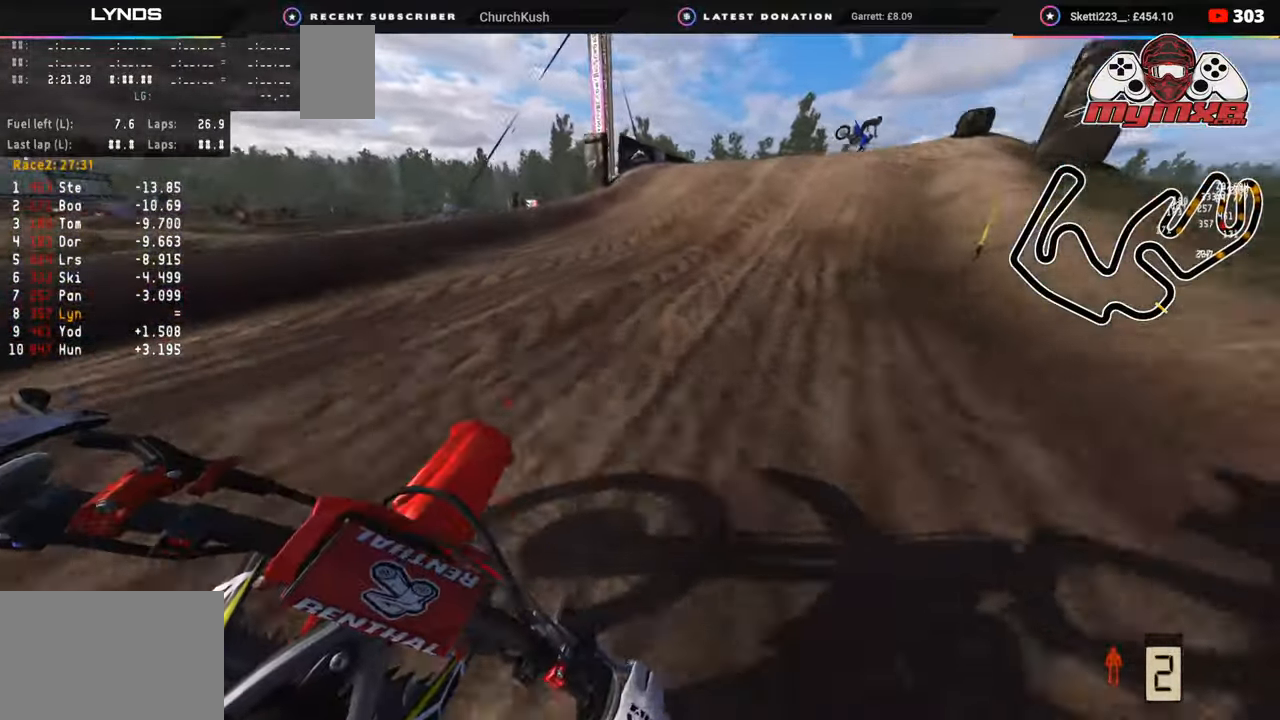
{"buttons": ["R2"], "left_stick": "up-right", "right_stick": "up", "events": [[400, "right_stick", "up"]]}
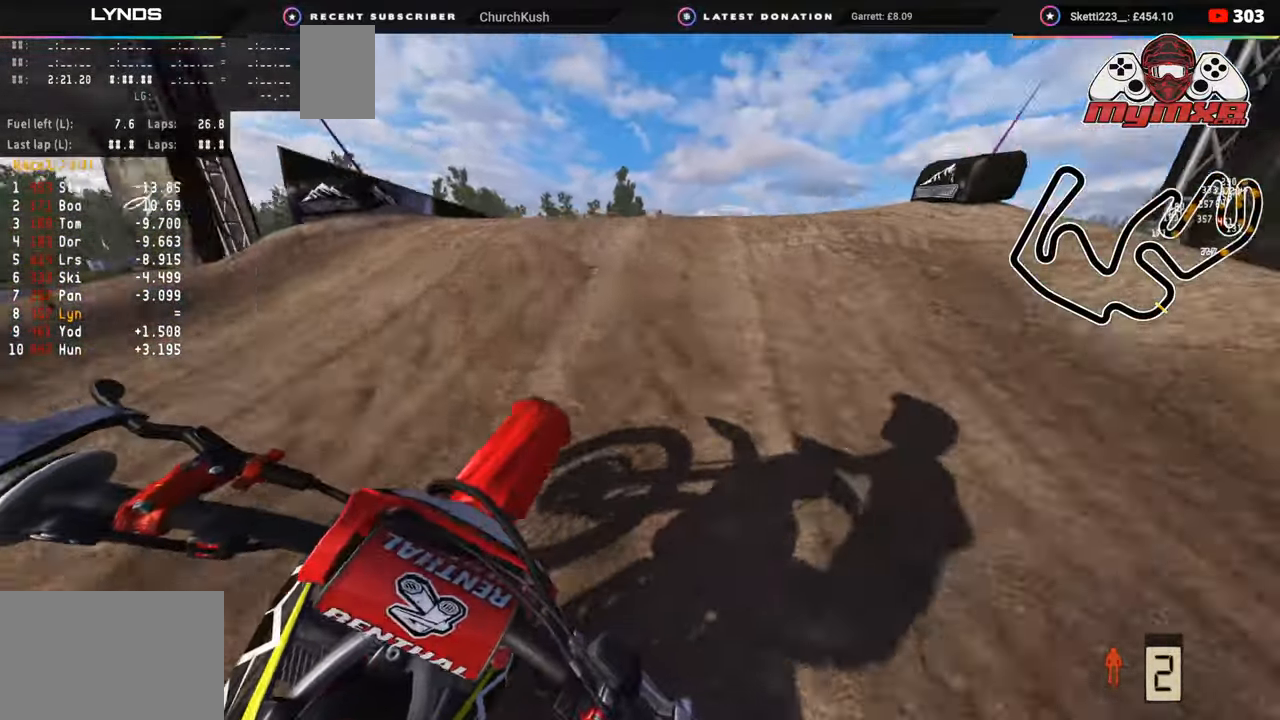
{"buttons": ["R2", "R3"], "left_stick": "center", "right_stick": "down", "events": [[100, "R3", "down"], [183, "R2", "up"], [183, "right_stick", "center"], [350, "right_stick", "down"], [417, "left_stick", "center"], [483, "R2", "down"]]}
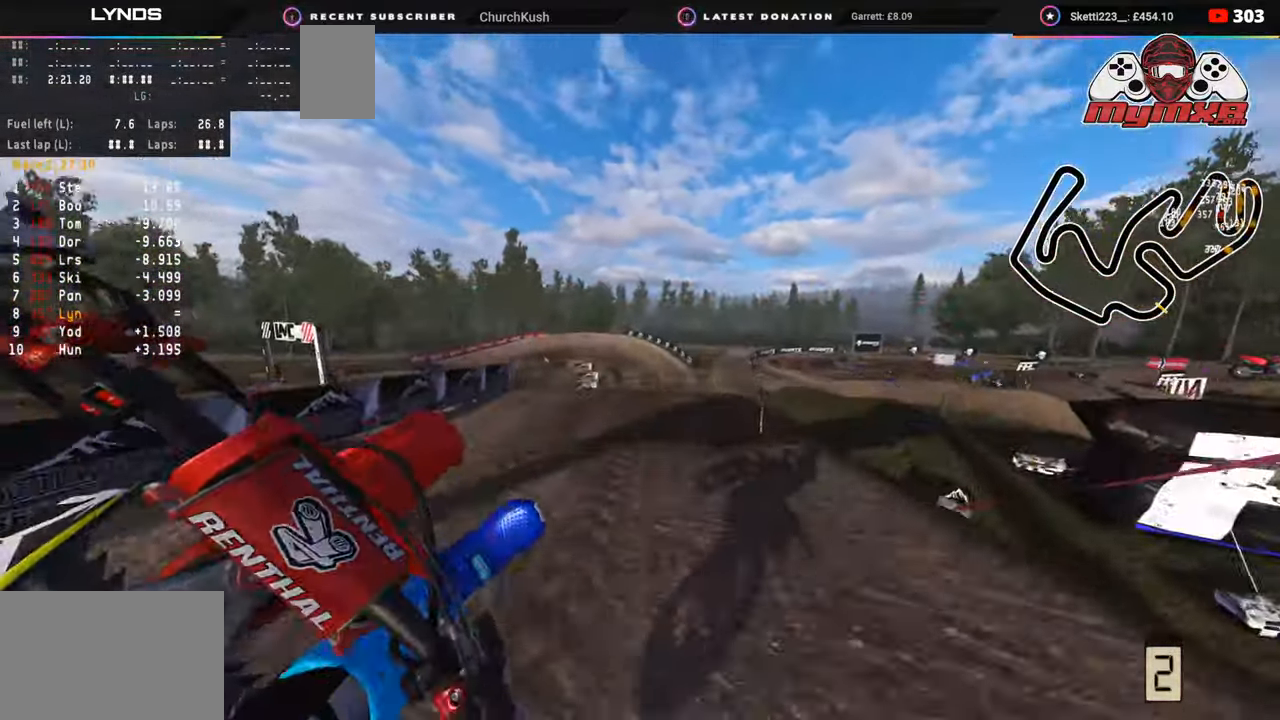
{"buttons": ["R2"], "left_stick": "center", "right_stick": "down-left", "events": [[233, "TRIANGLE", "down"], [300, "right_stick", "down-left"], [317, "TRIANGLE", "up"], [417, "R3", "up"]]}
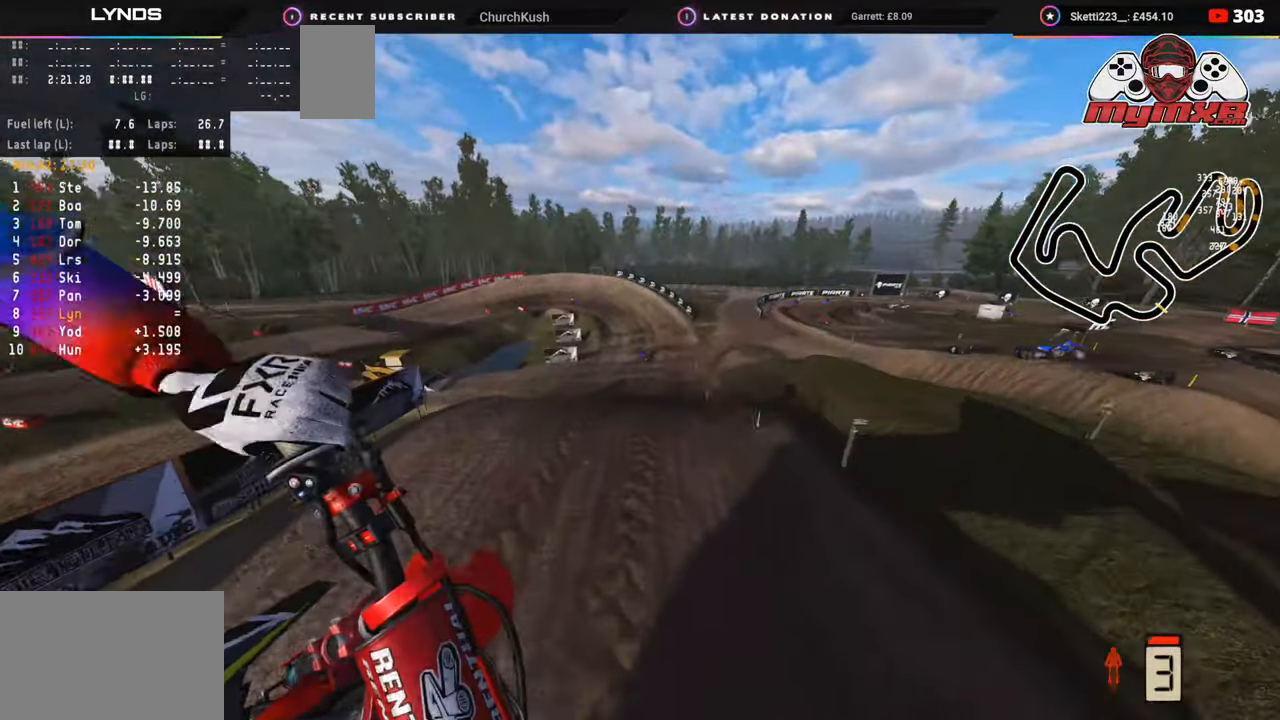
{"buttons": ["R2"], "left_stick": "up-right", "right_stick": "up-left", "events": [[67, "left_stick", "up-right"], [317, "right_stick", "center"], [417, "right_stick", "up-left"]]}